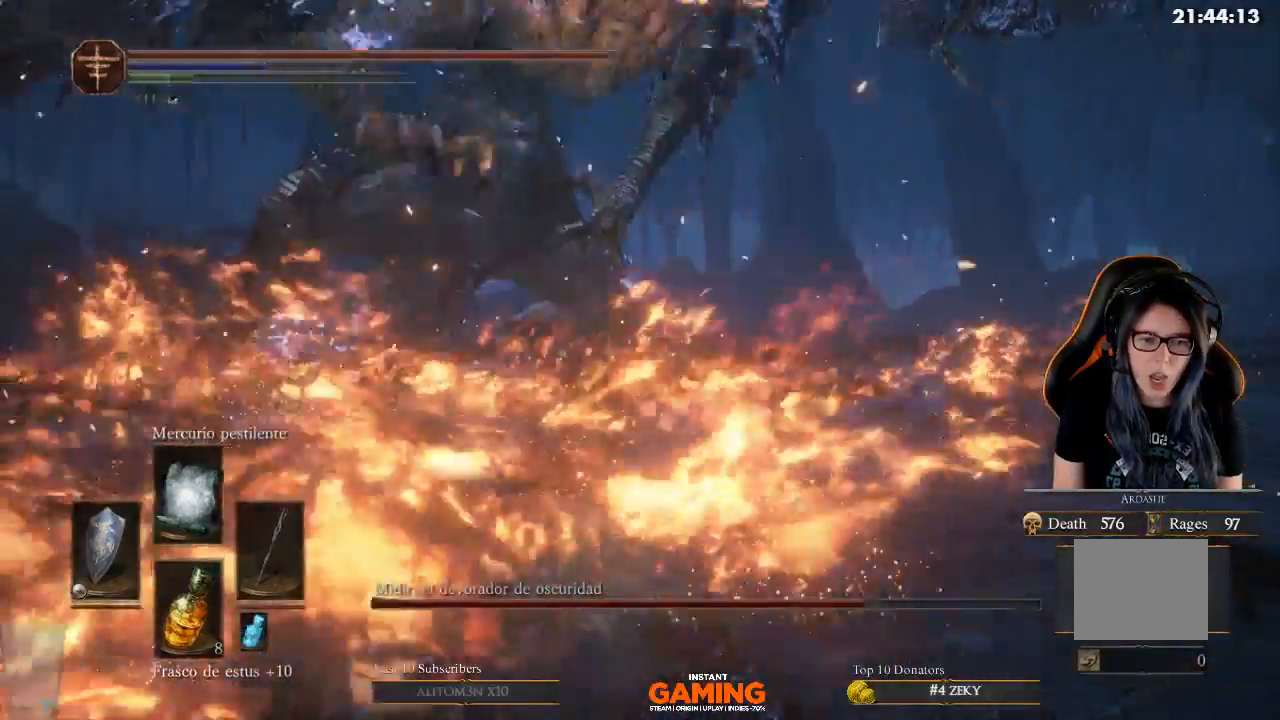
Gameplay with a controller (Xbox layout); each line is a JSON object with the inputs held at the frame after it. "events" lists button and stick changes between this image and that frame as [ms after this image, input, new state], when the widget could be followed in between.
{"buttons": ["L1"], "left_stick": "right", "right_stick": "center", "events": [[267, "B", "down"], [400, "B", "up"]]}
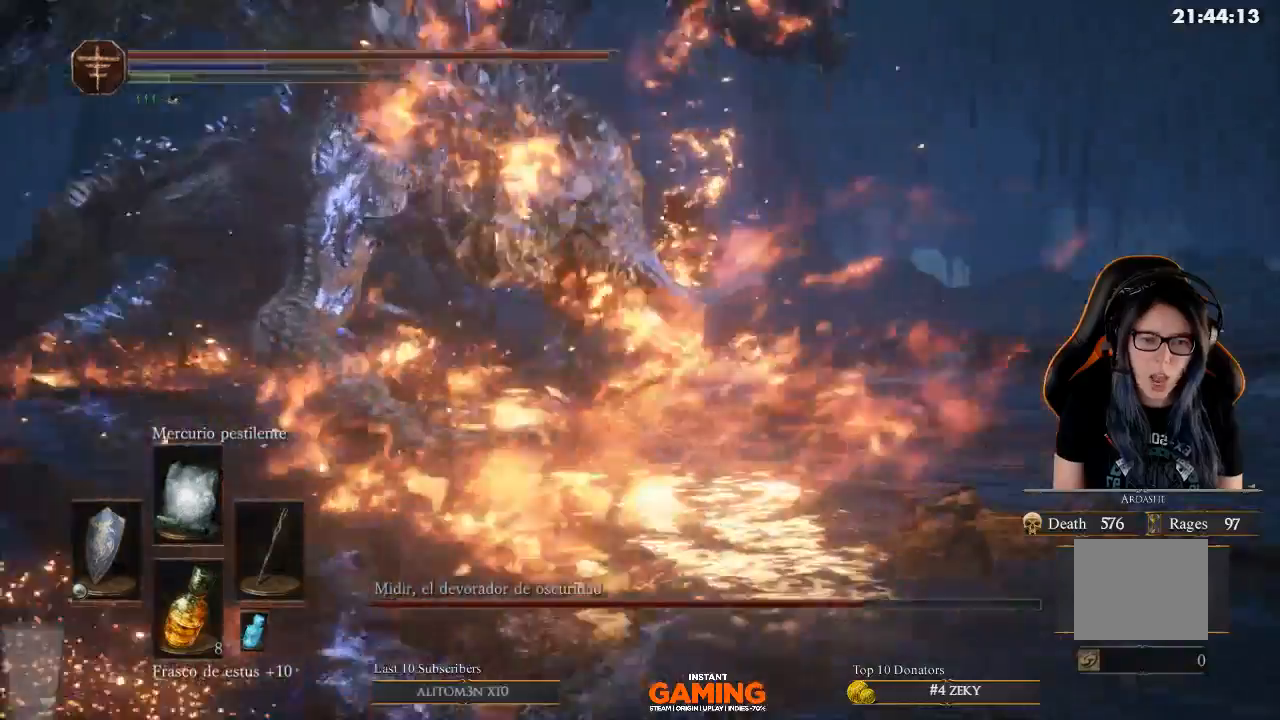
{"buttons": ["L1"], "left_stick": "up-left", "right_stick": "center", "events": [[167, "B", "down"], [167, "left_stick", "up-right"], [433, "B", "up"], [433, "left_stick", "up-left"]]}
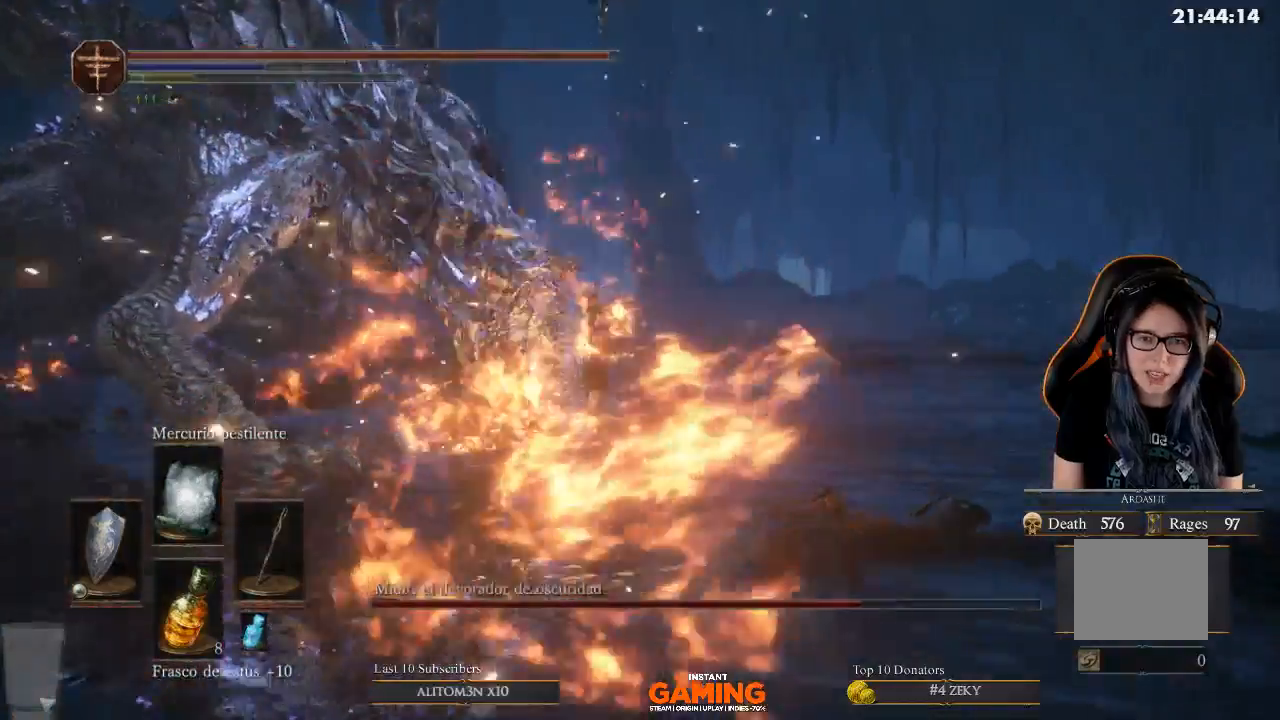
{"buttons": ["L1"], "left_stick": "up", "right_stick": "down-left", "events": [[333, "right_stick", "down-left"], [367, "left_stick", "up"]]}
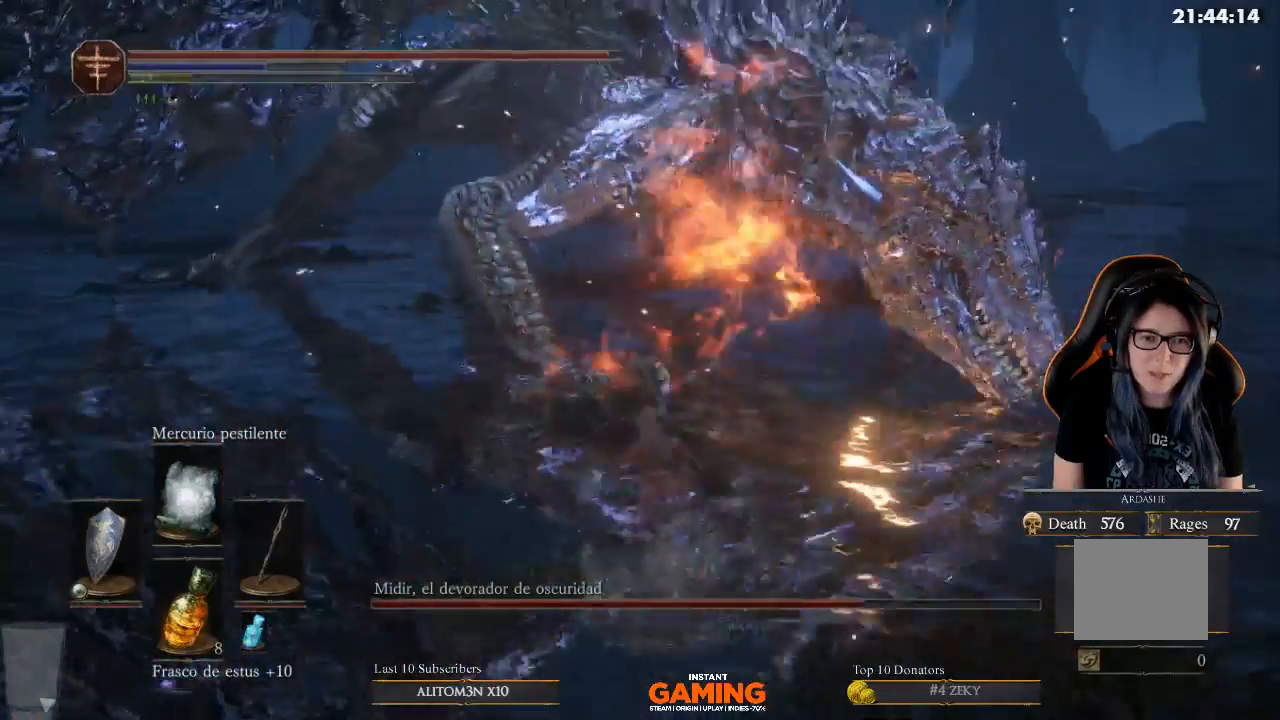
{"buttons": ["R3"], "left_stick": "up", "right_stick": "right", "events": [[133, "L1", "up"], [133, "right_stick", "center"], [333, "right_stick", "right"], [467, "R3", "down"]]}
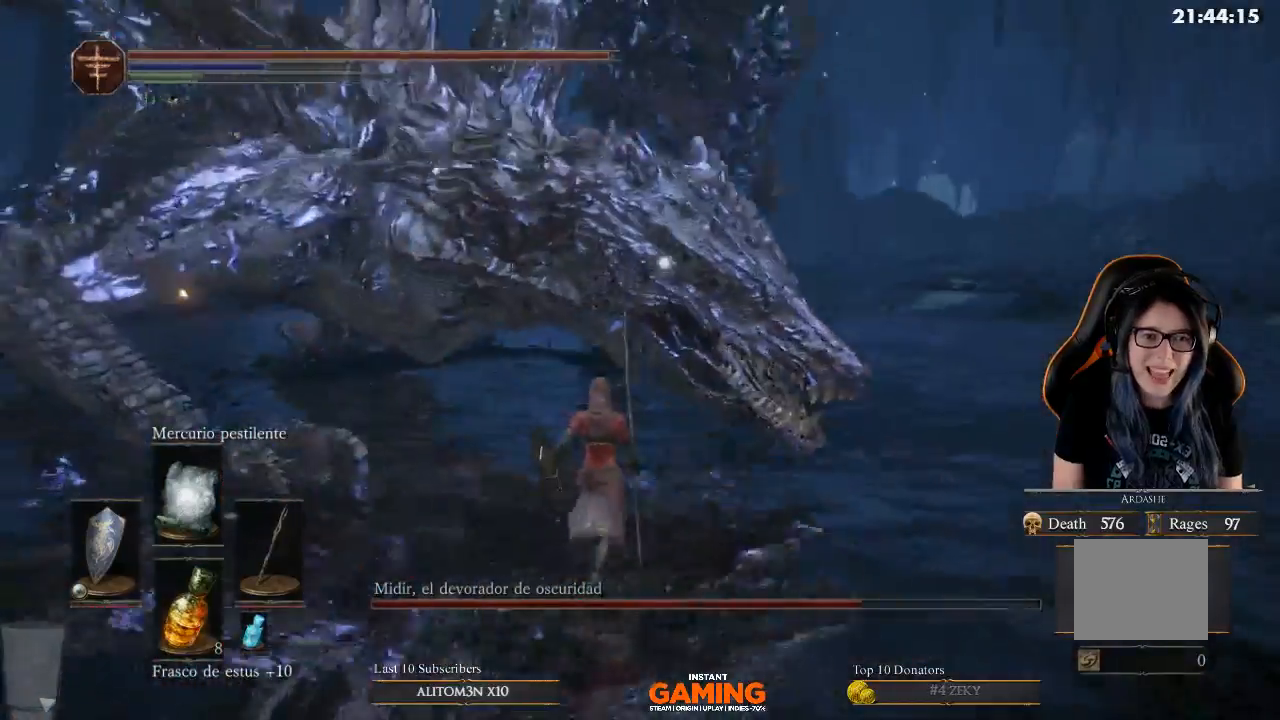
{"buttons": [], "left_stick": "up-left", "right_stick": "center", "events": [[100, "R3", "up"], [100, "right_stick", "center"], [233, "left_stick", "up-left"]]}
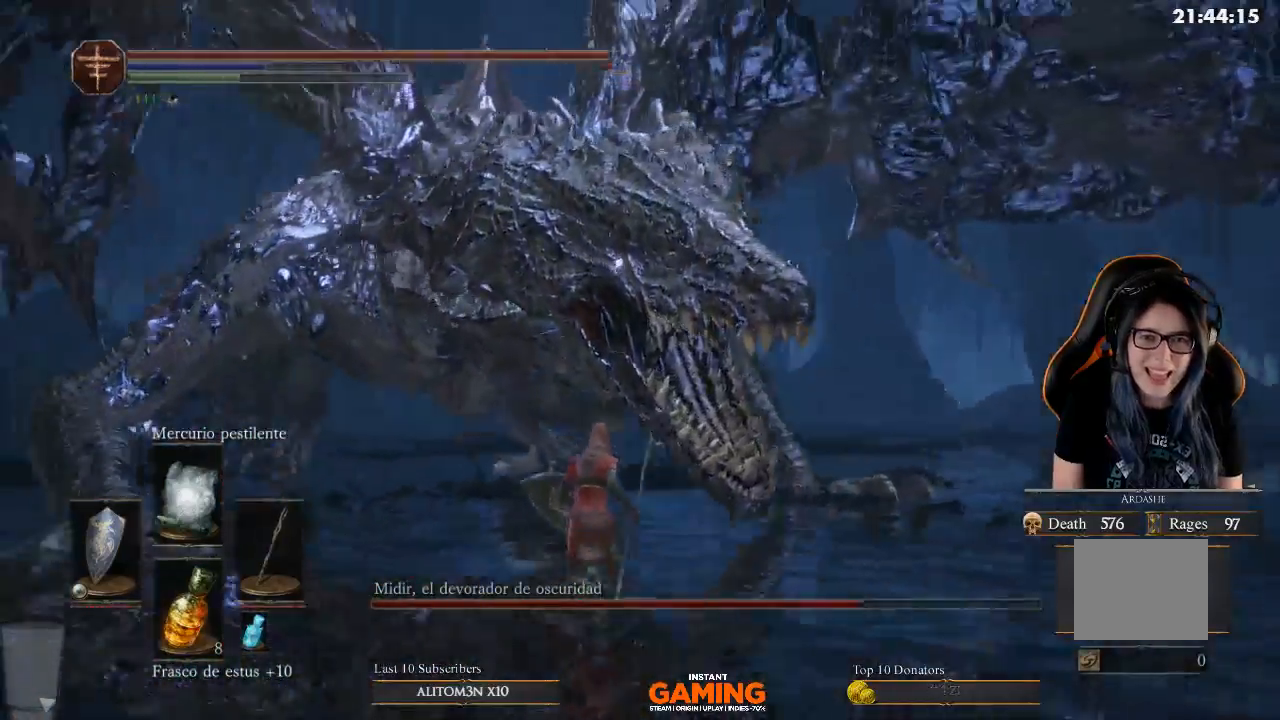
{"buttons": [], "left_stick": "up", "right_stick": "center", "events": [[333, "left_stick", "up"]]}
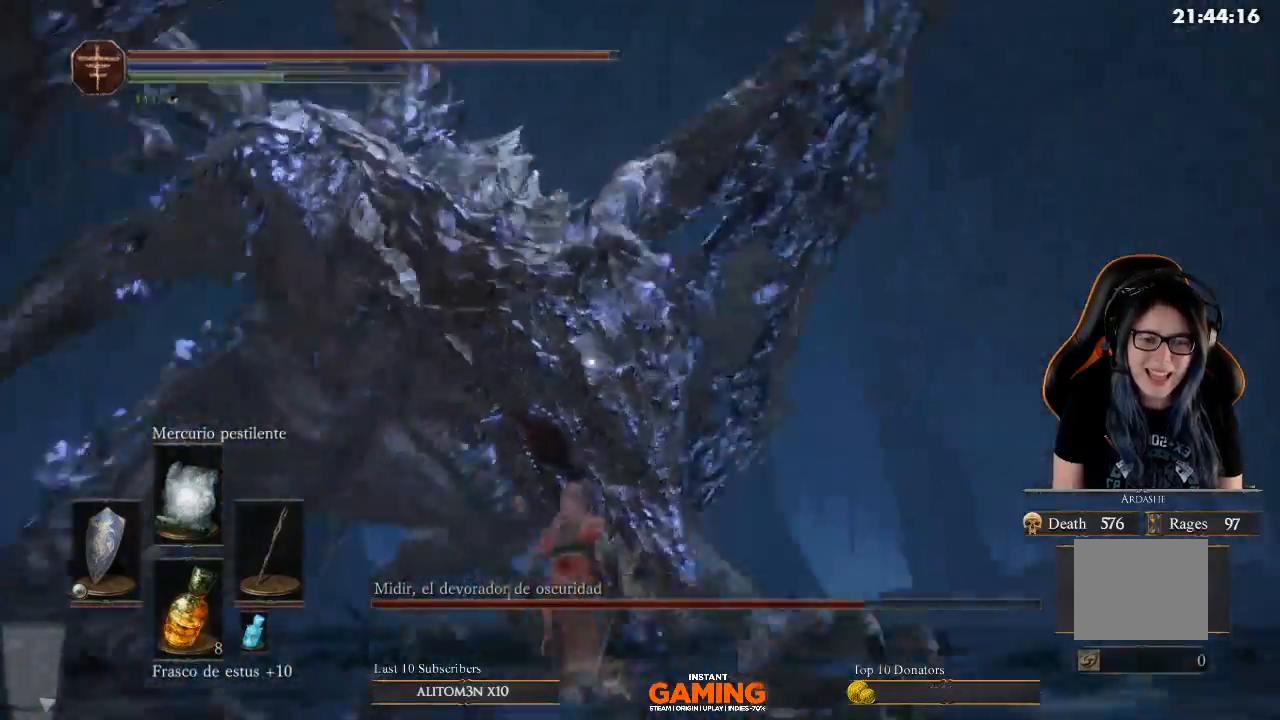
{"buttons": [], "left_stick": "up", "right_stick": "center", "events": [[67, "left_stick", "up-left"], [400, "left_stick", "up"]]}
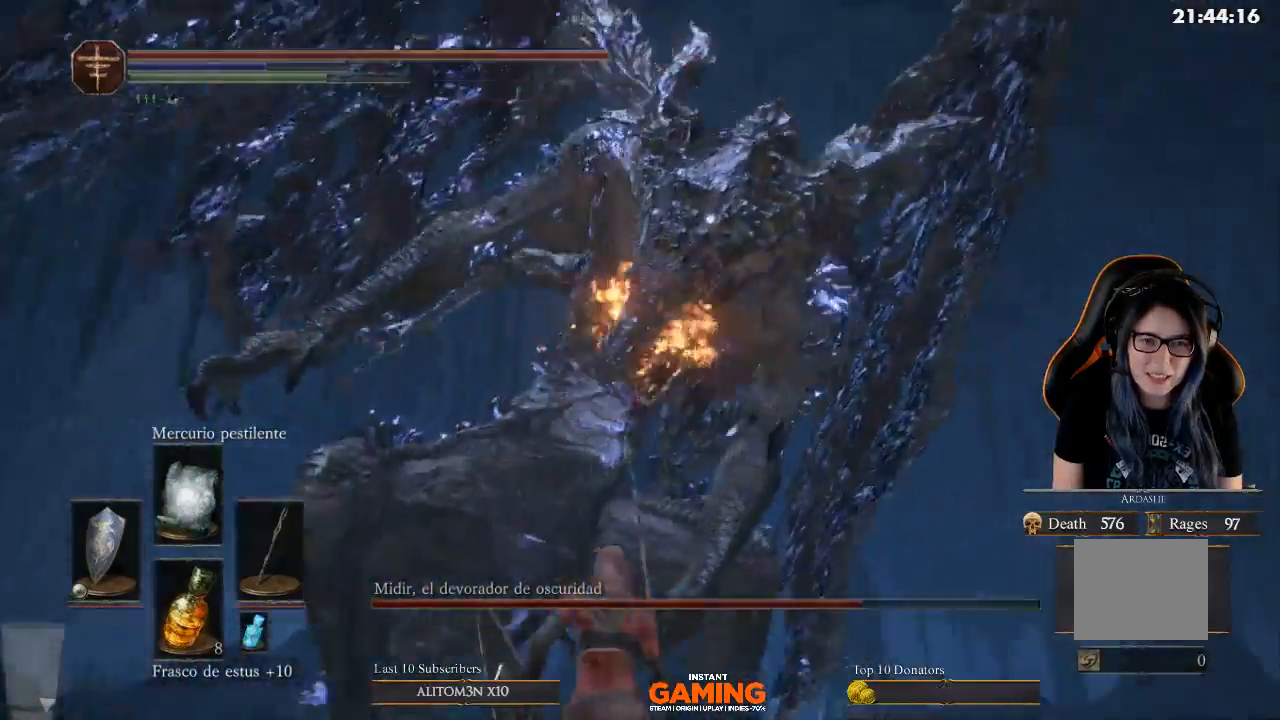
{"buttons": ["B"], "left_stick": "up-left", "right_stick": "center", "events": [[300, "B", "down"], [300, "left_stick", "up-left"]]}
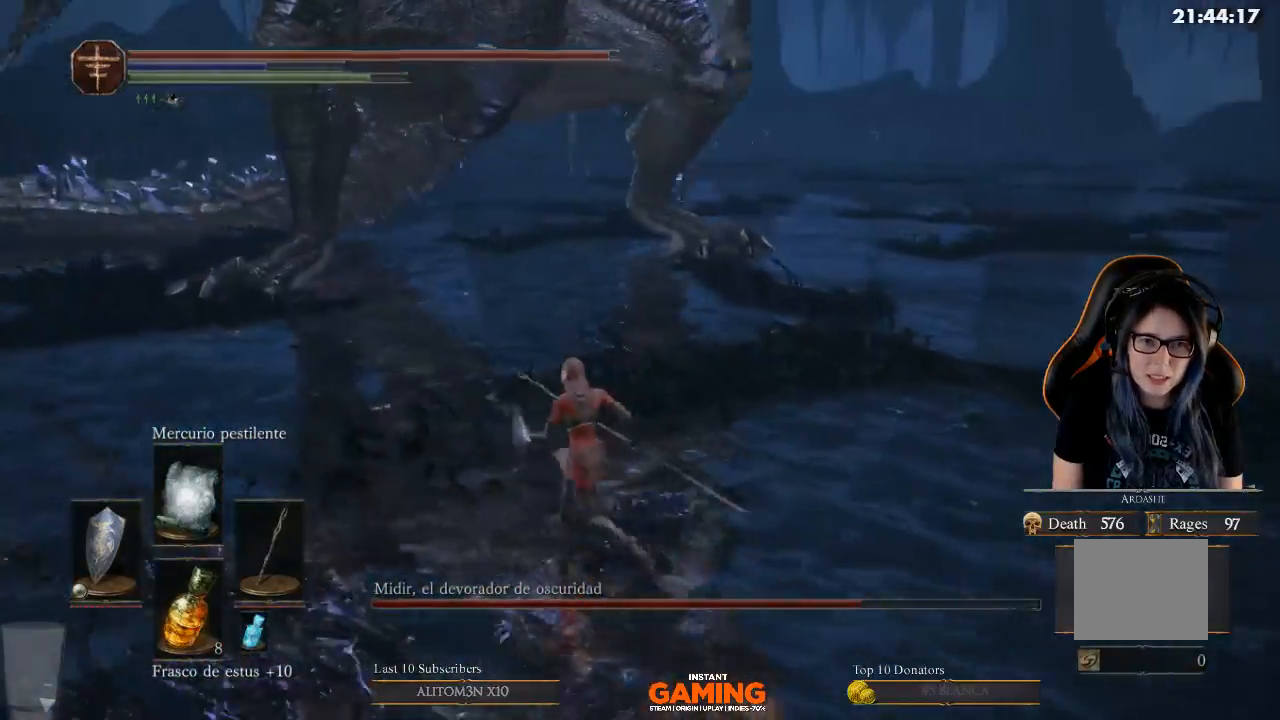
{"buttons": ["B"], "left_stick": "left", "right_stick": "center", "events": [[233, "left_stick", "down-right"], [367, "left_stick", "left"]]}
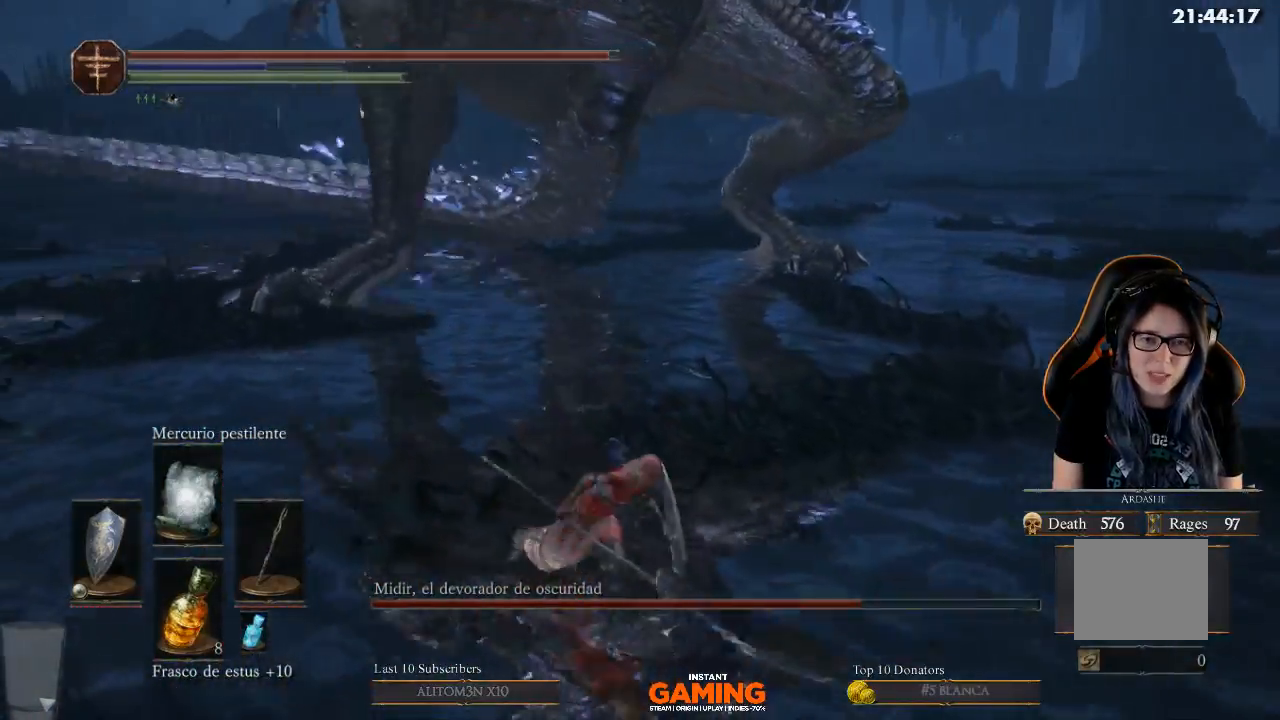
{"buttons": ["B"], "left_stick": "down", "right_stick": "center", "events": [[33, "left_stick", "down-left"], [333, "left_stick", "down"]]}
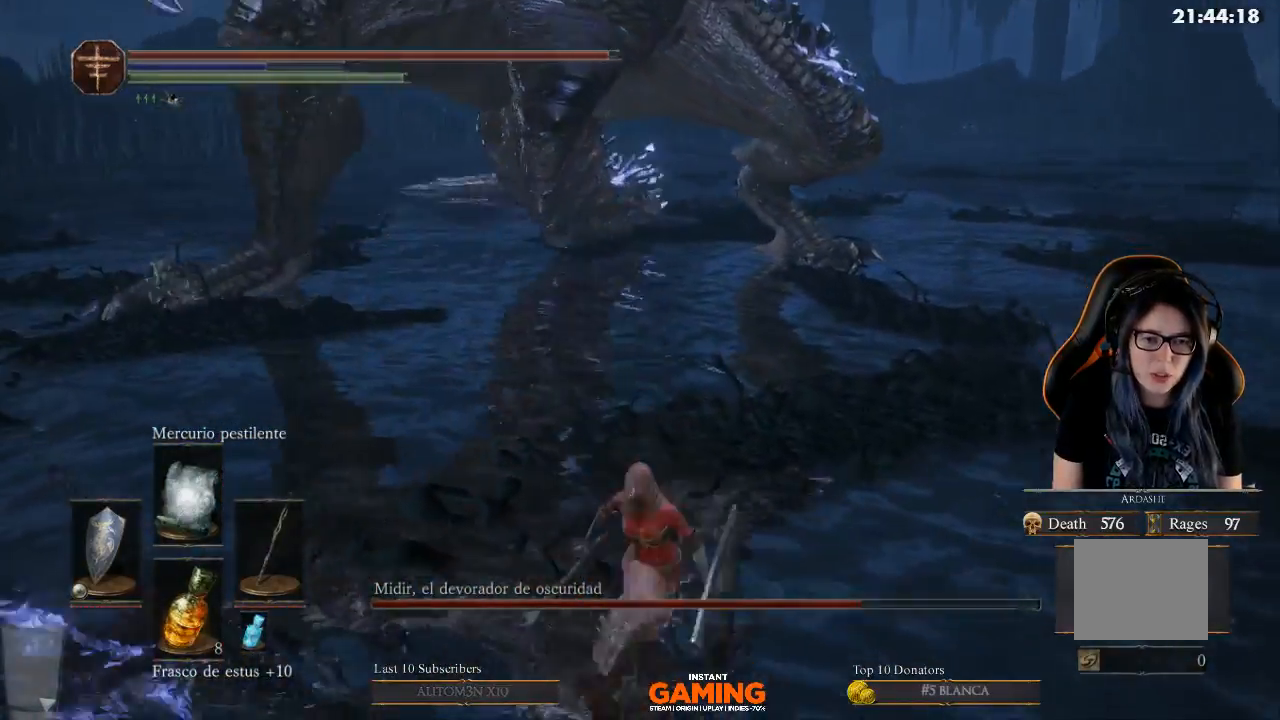
{"buttons": ["B"], "left_stick": "down", "right_stick": "center", "events": []}
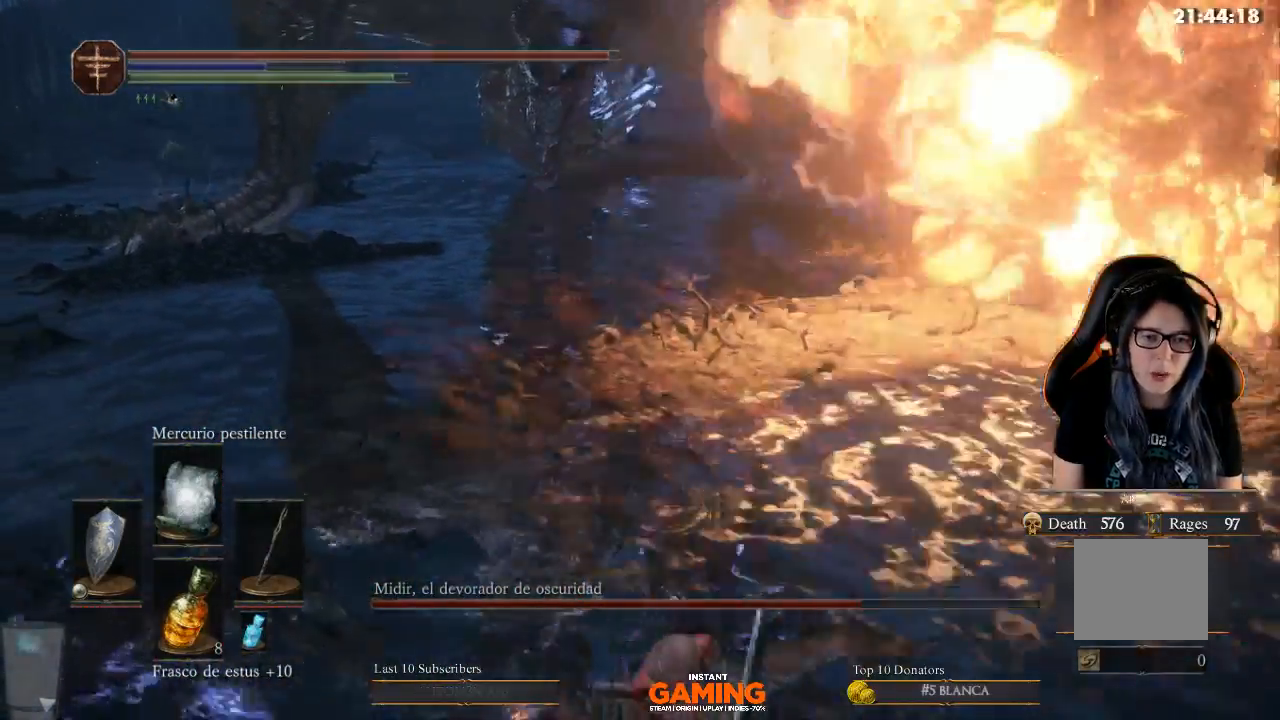
{"buttons": ["B"], "left_stick": "down", "right_stick": "center", "events": []}
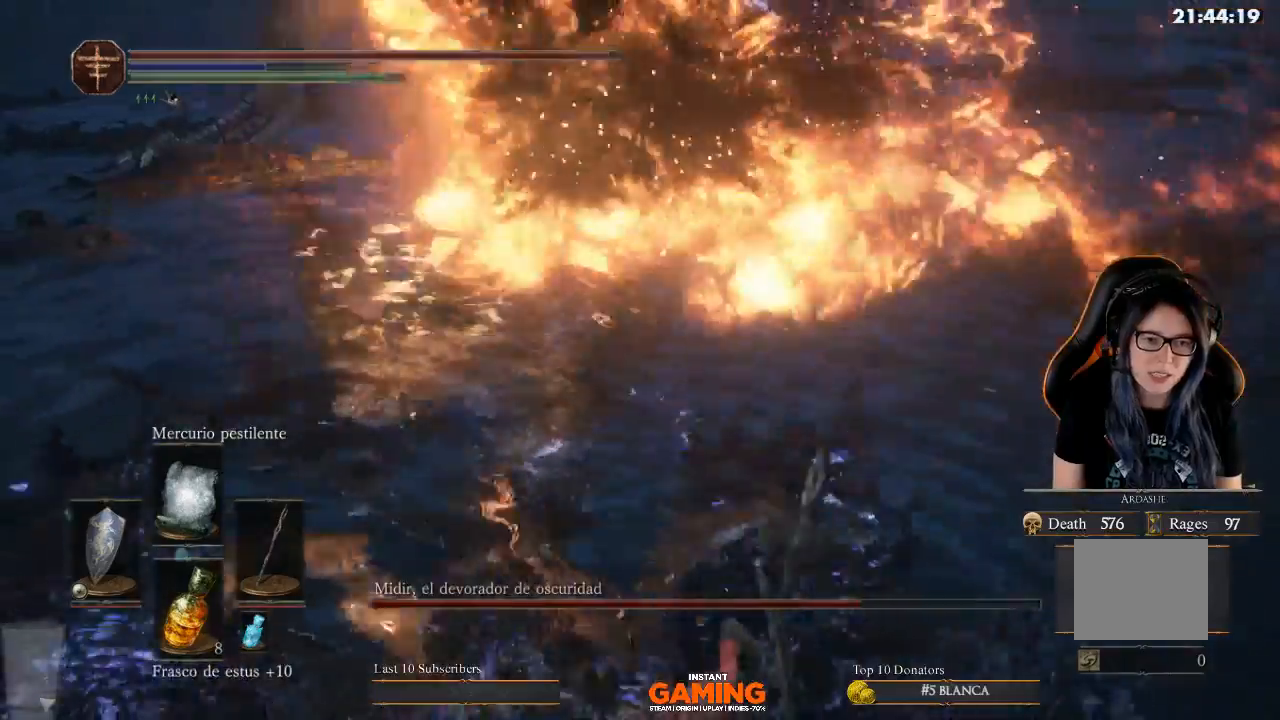
{"buttons": ["B"], "left_stick": "down", "right_stick": "center", "events": []}
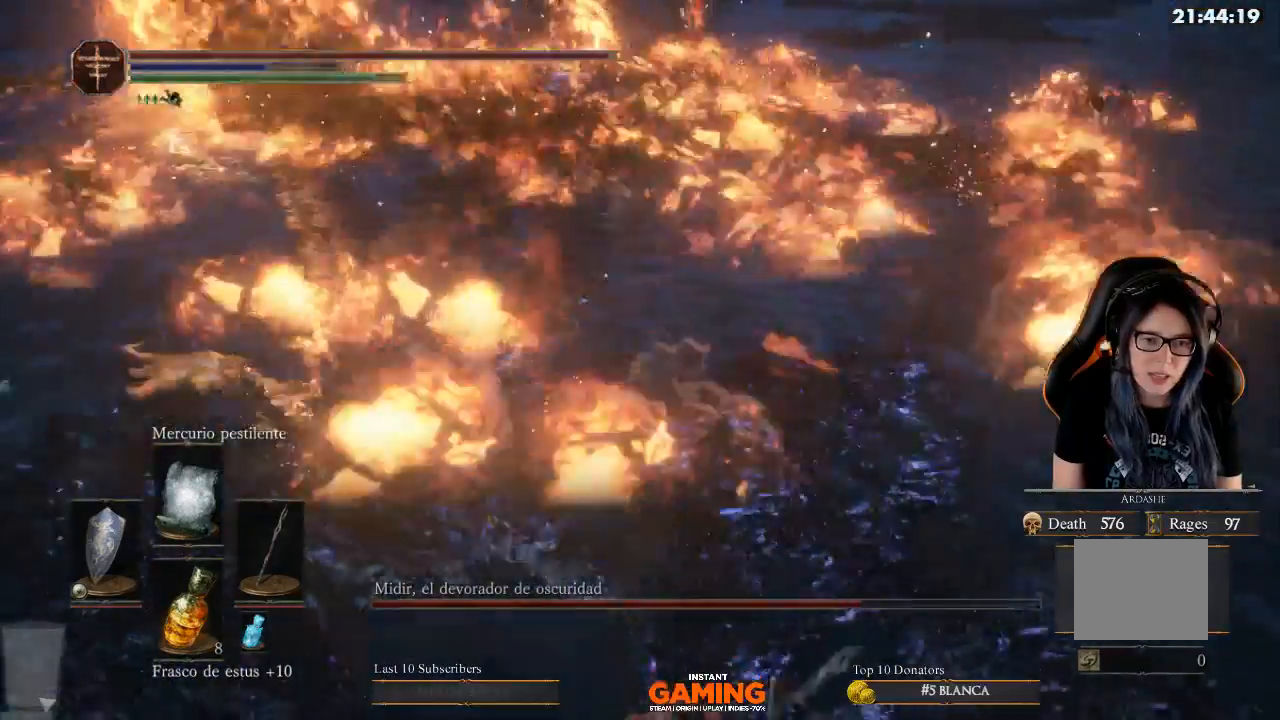
{"buttons": ["B"], "left_stick": "down", "right_stick": "center", "events": []}
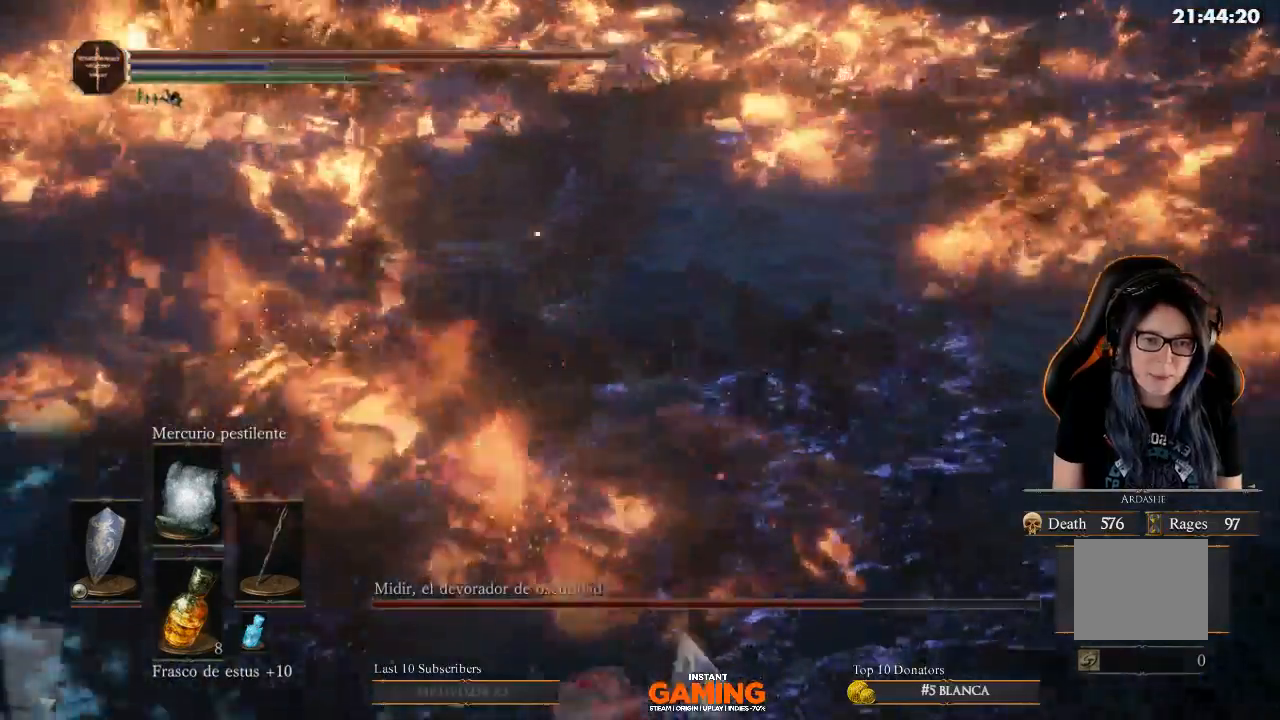
{"buttons": ["B"], "left_stick": "down", "right_stick": "center", "events": []}
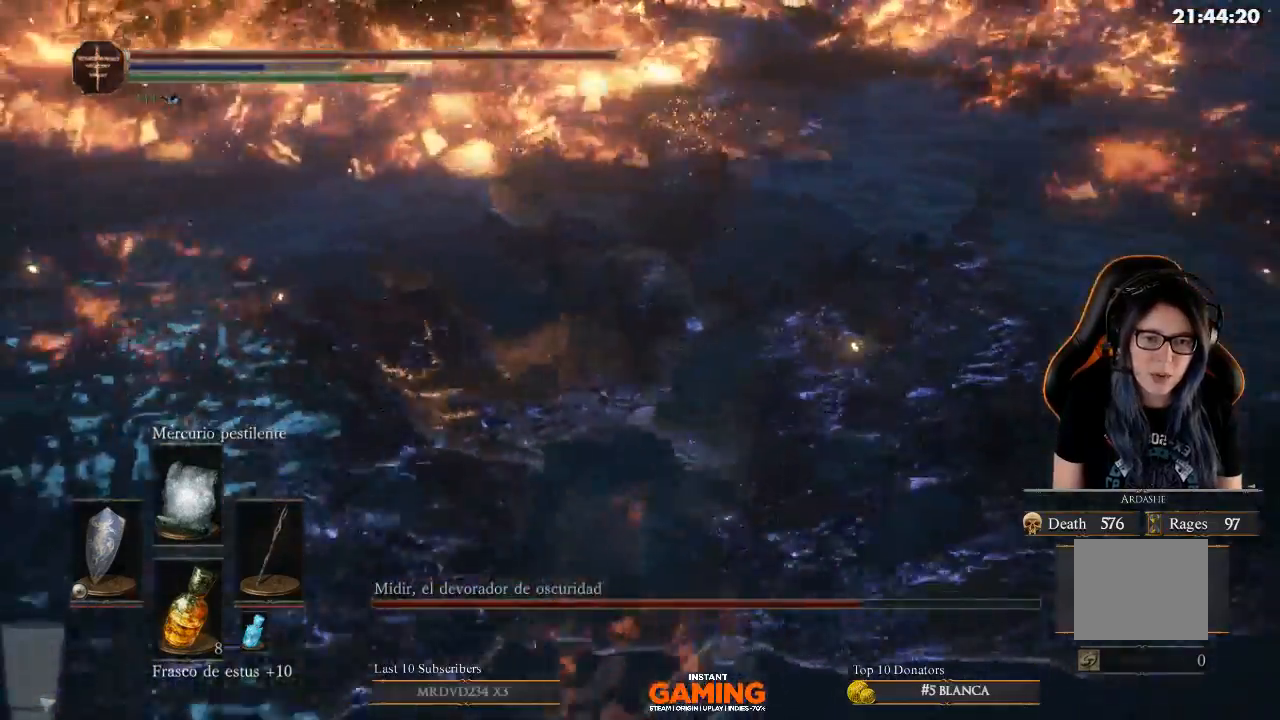
{"buttons": ["B"], "left_stick": "up-right", "right_stick": "center", "events": [[100, "left_stick", "down-right"], [300, "B", "up"], [300, "left_stick", "right"], [433, "B", "down"], [433, "left_stick", "up-right"]]}
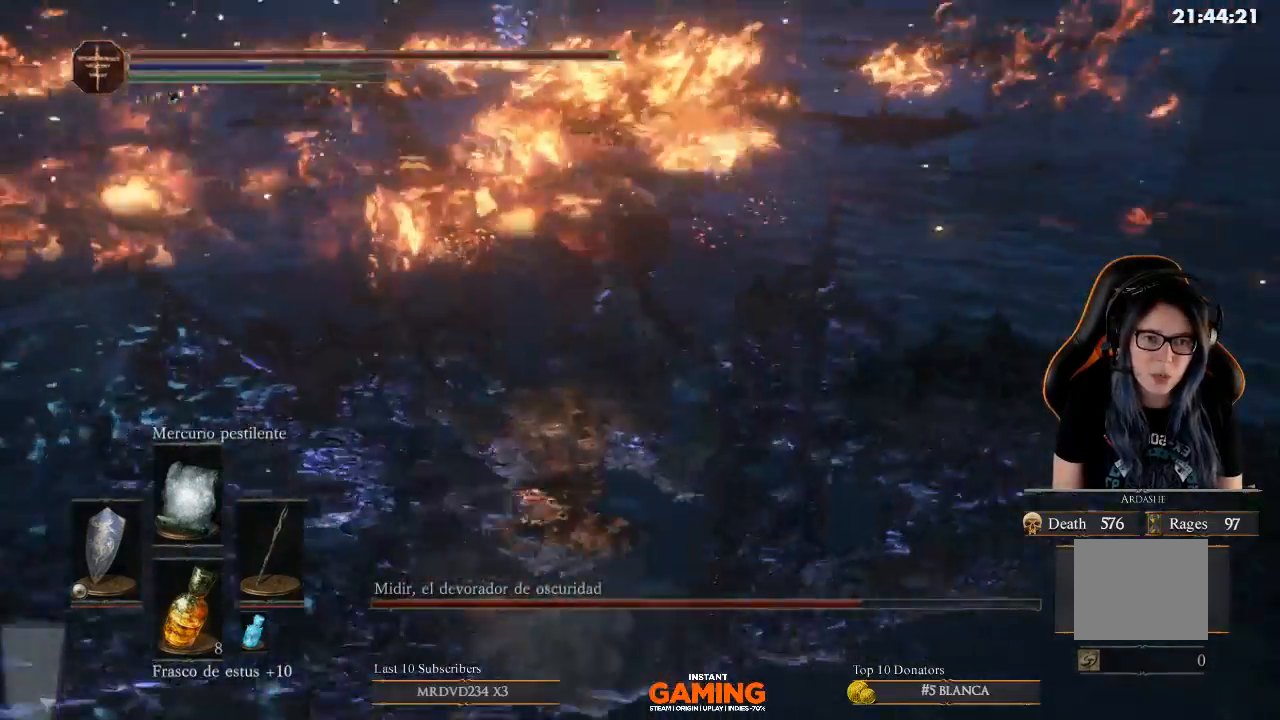
{"buttons": [], "left_stick": "up-left", "right_stick": "center", "events": [[67, "B", "up"], [200, "B", "down"], [300, "B", "up"], [400, "left_stick", "up-left"]]}
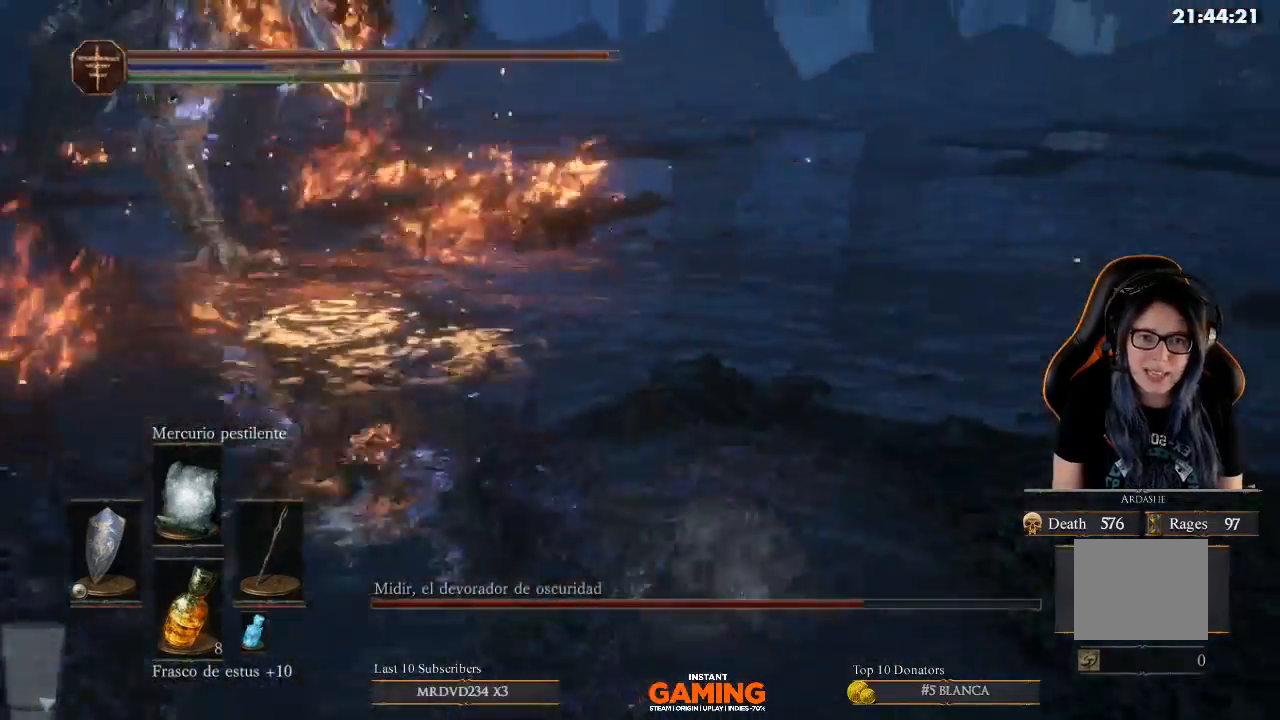
{"buttons": [], "left_stick": "up", "right_stick": "center", "events": [[367, "left_stick", "up"]]}
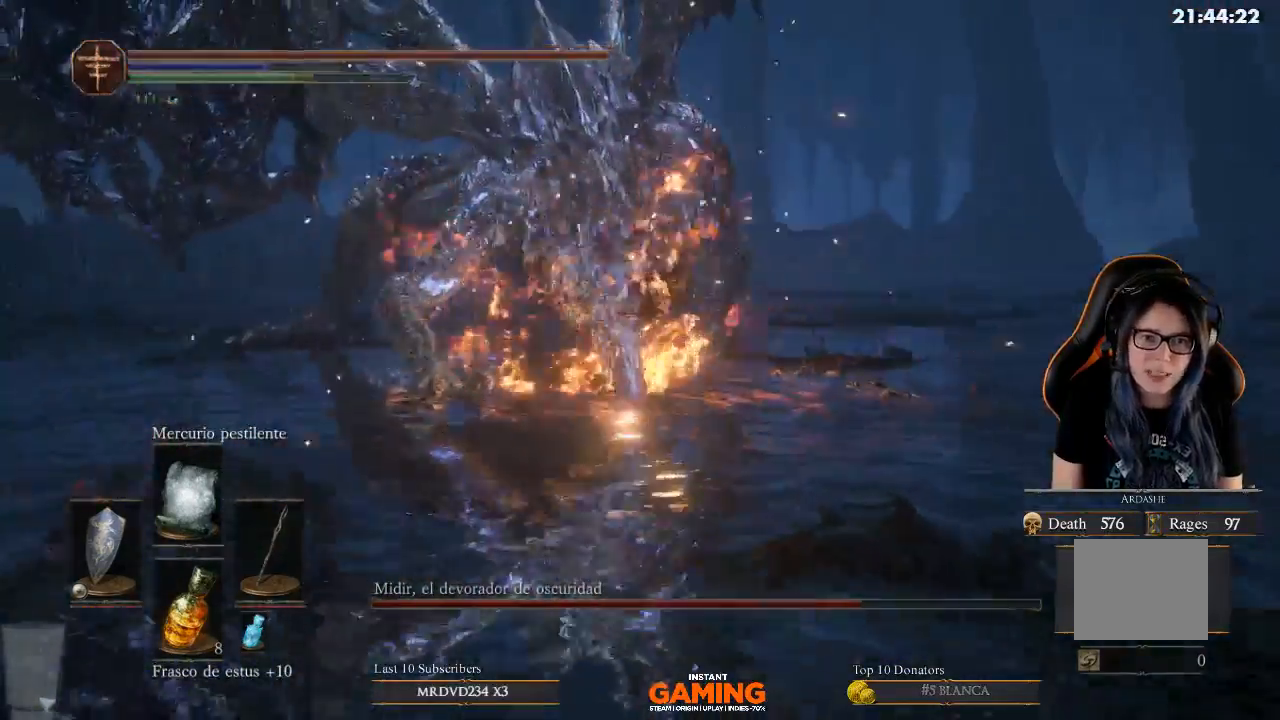
{"buttons": ["B"], "left_stick": "up", "right_stick": "center", "events": [[100, "B", "down"]]}
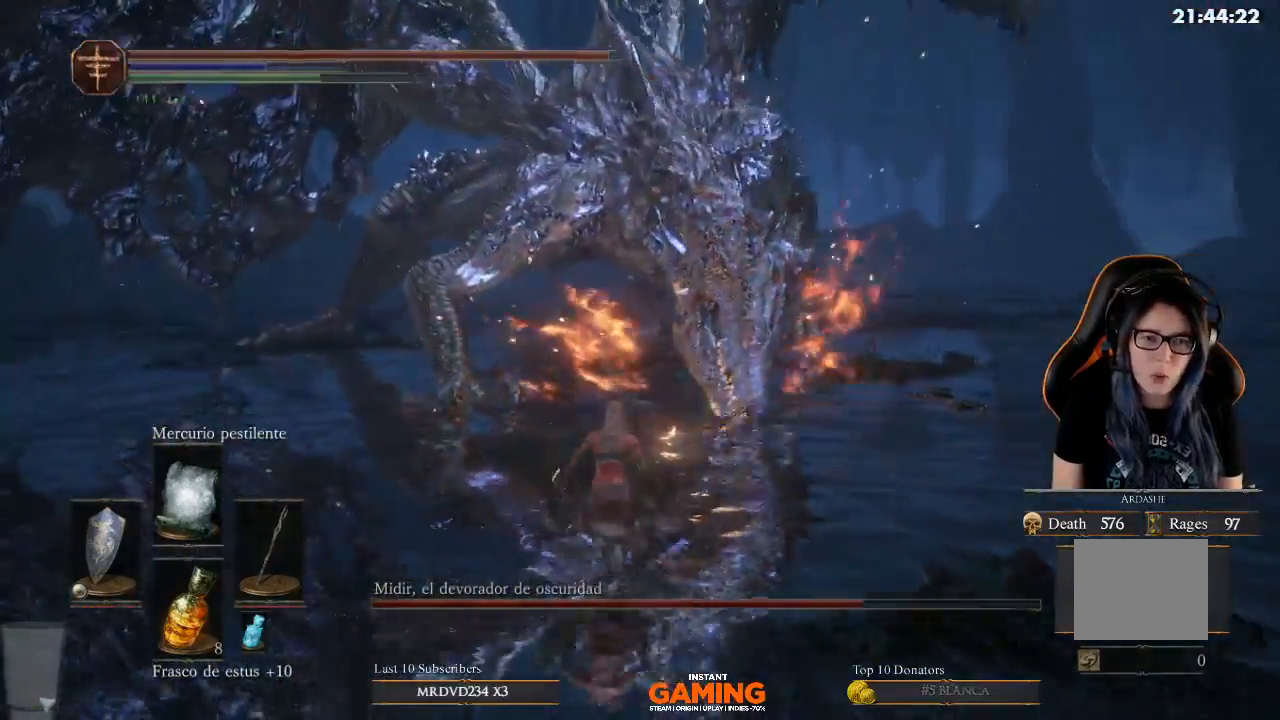
{"buttons": ["B"], "left_stick": "up", "right_stick": "center", "events": []}
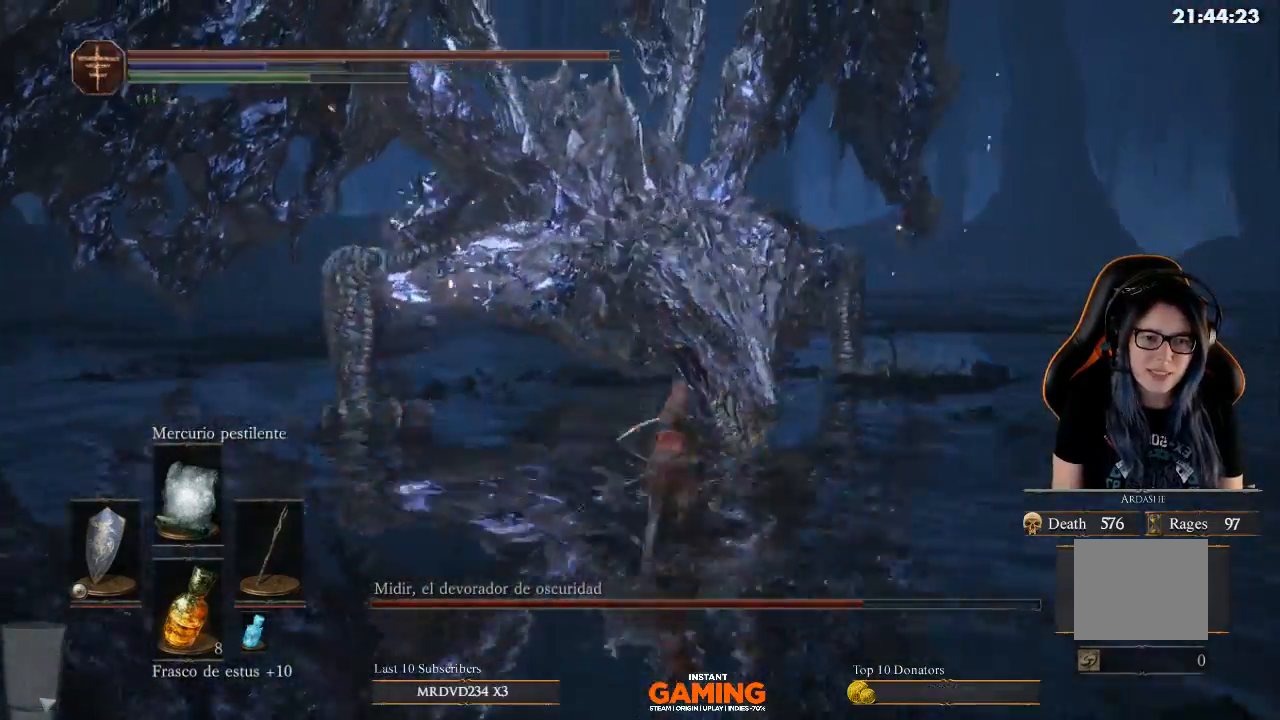
{"buttons": [], "left_stick": "up", "right_stick": "center", "events": [[133, "B", "up"]]}
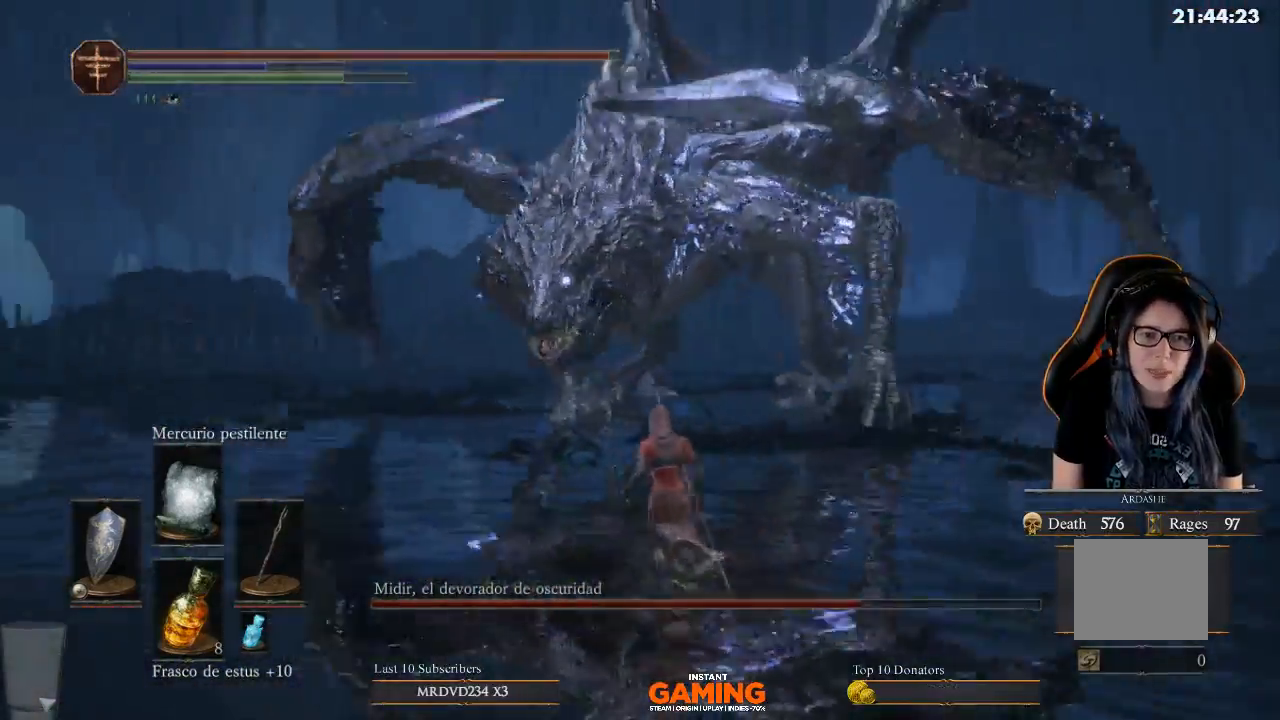
{"buttons": ["B"], "left_stick": "up-left", "right_stick": "center", "events": [[67, "left_stick", "up-left"], [267, "left_stick", "up"], [367, "B", "down"], [467, "left_stick", "up-left"]]}
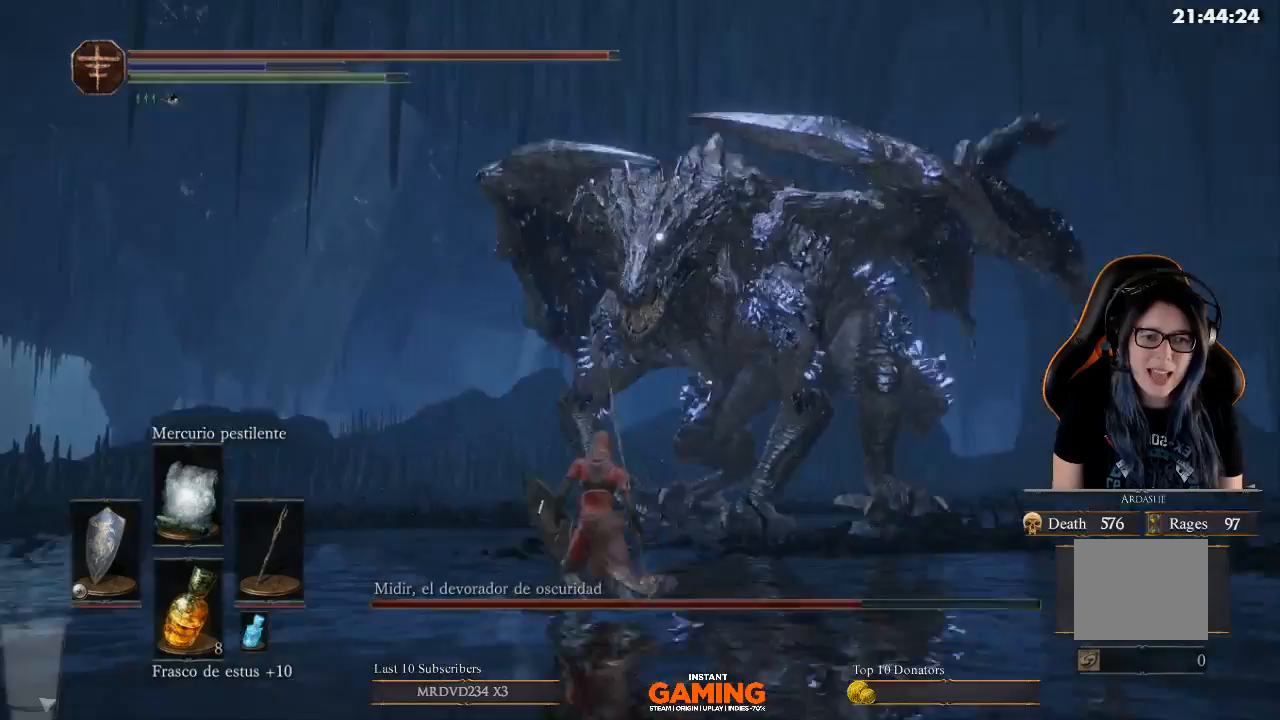
{"buttons": ["B"], "left_stick": "up-right", "right_stick": "center", "events": [[200, "left_stick", "up"], [400, "left_stick", "up-right"]]}
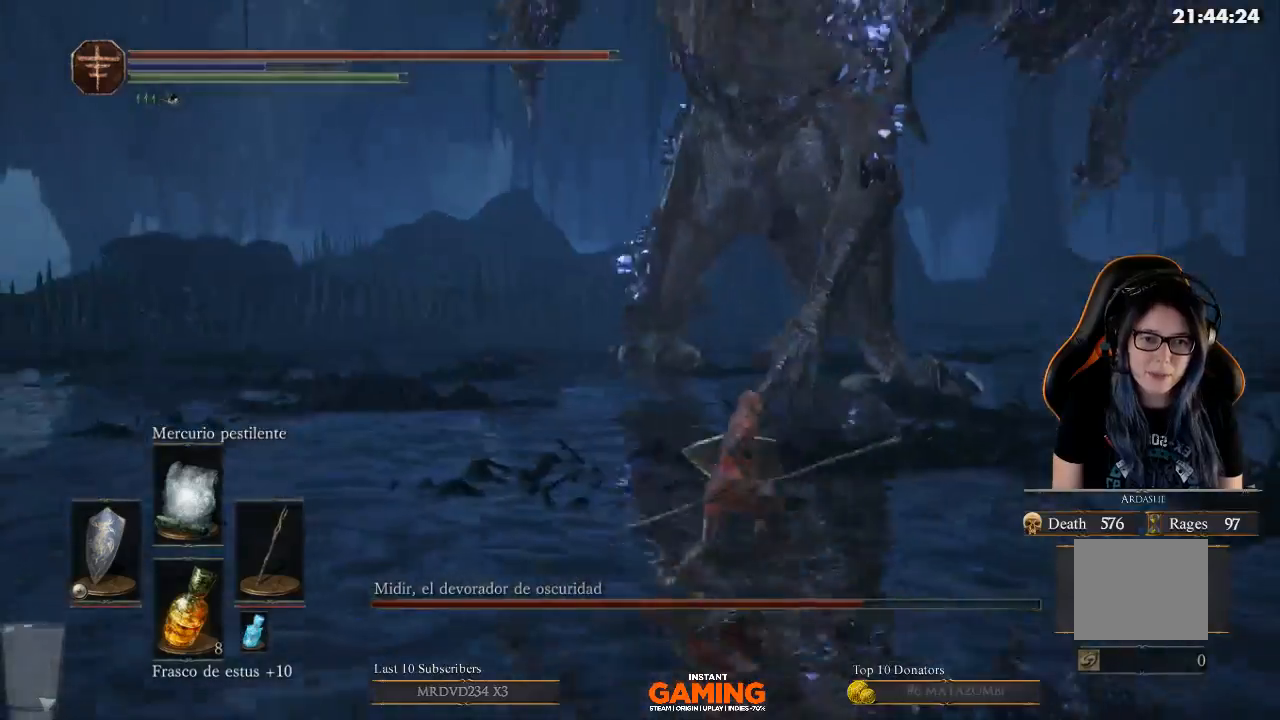
{"buttons": [], "left_stick": "up-left", "right_stick": "center", "events": [[267, "B", "up"], [267, "left_stick", "up"], [400, "left_stick", "up-left"]]}
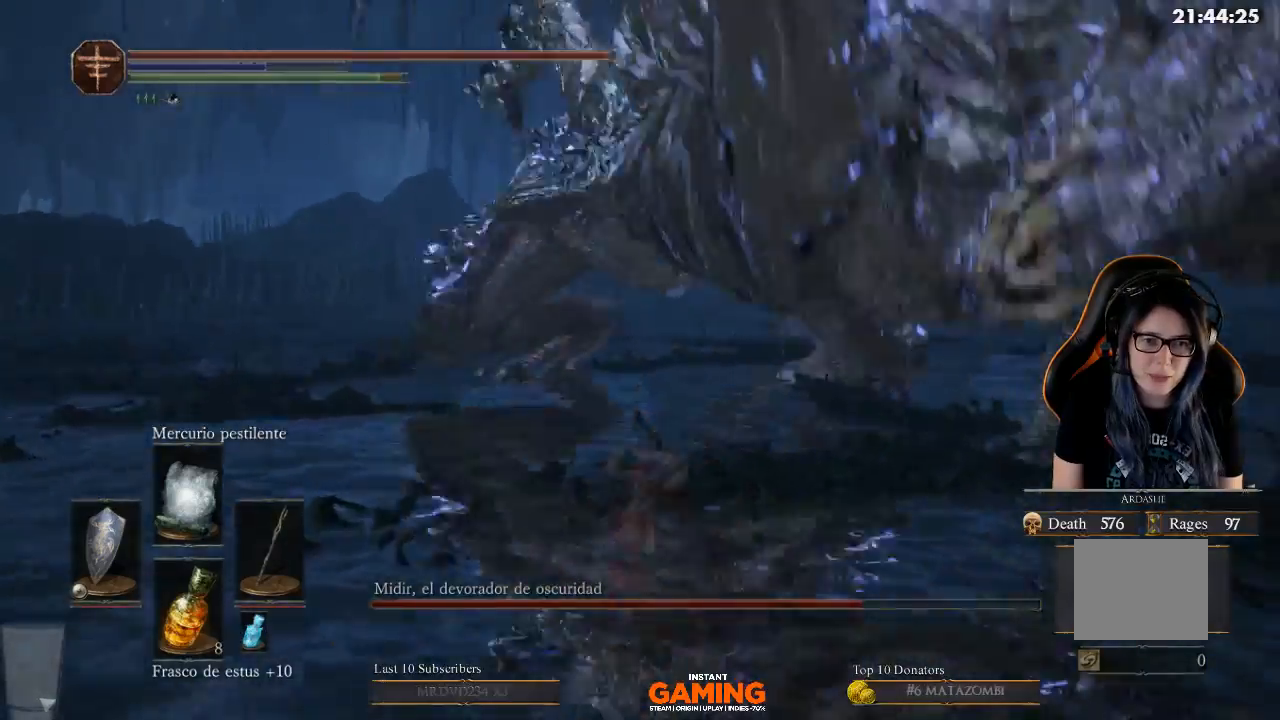
{"buttons": [], "left_stick": "down", "right_stick": "center", "events": [[33, "left_stick", "right"], [200, "left_stick", "down-right"], [400, "left_stick", "down"]]}
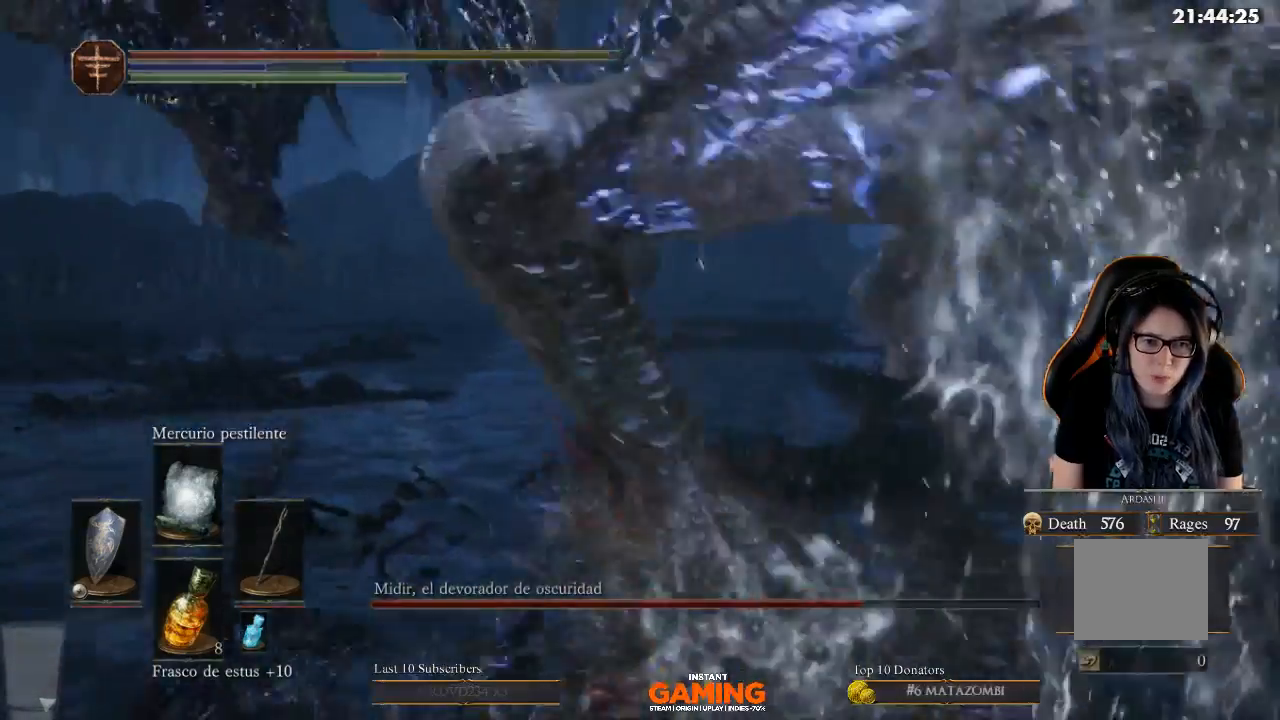
{"buttons": ["B"], "left_stick": "right", "right_stick": "center", "events": [[200, "left_stick", "down-right"], [500, "B", "down"], [500, "left_stick", "right"]]}
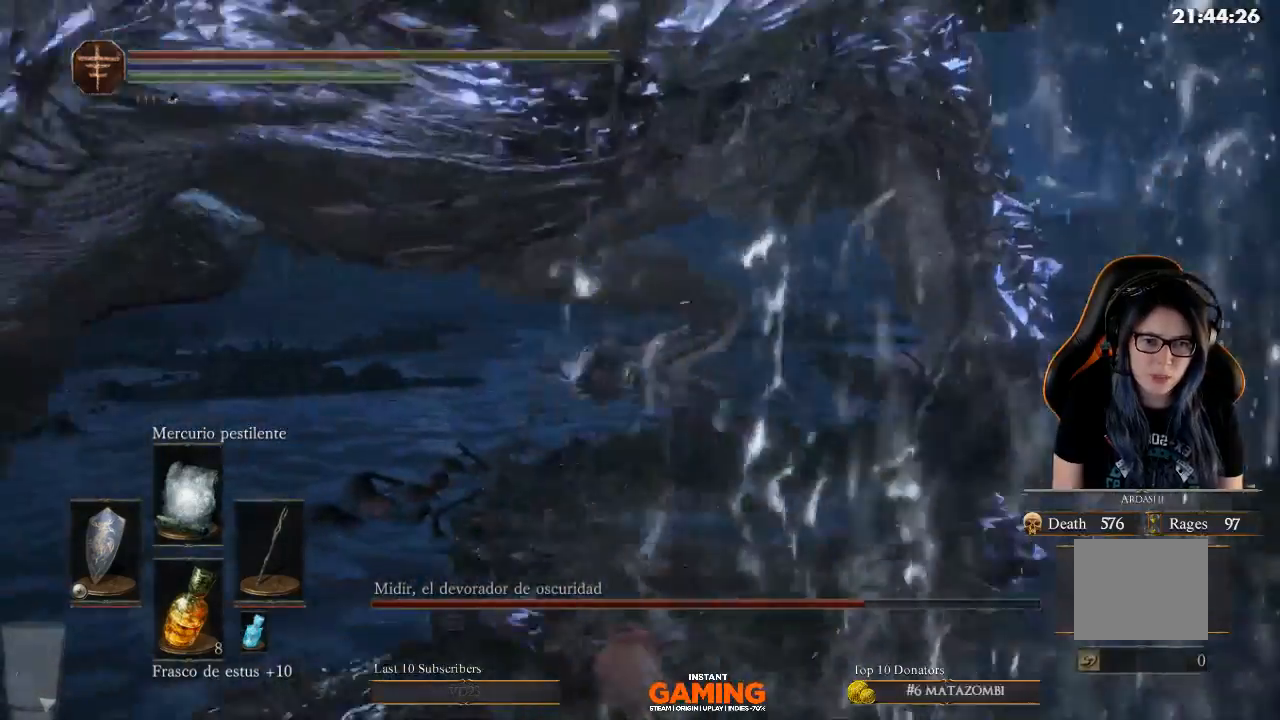
{"buttons": [], "left_stick": "right", "right_stick": "center", "events": [[167, "left_stick", "up-right"], [367, "left_stick", "right"], [500, "B", "up"]]}
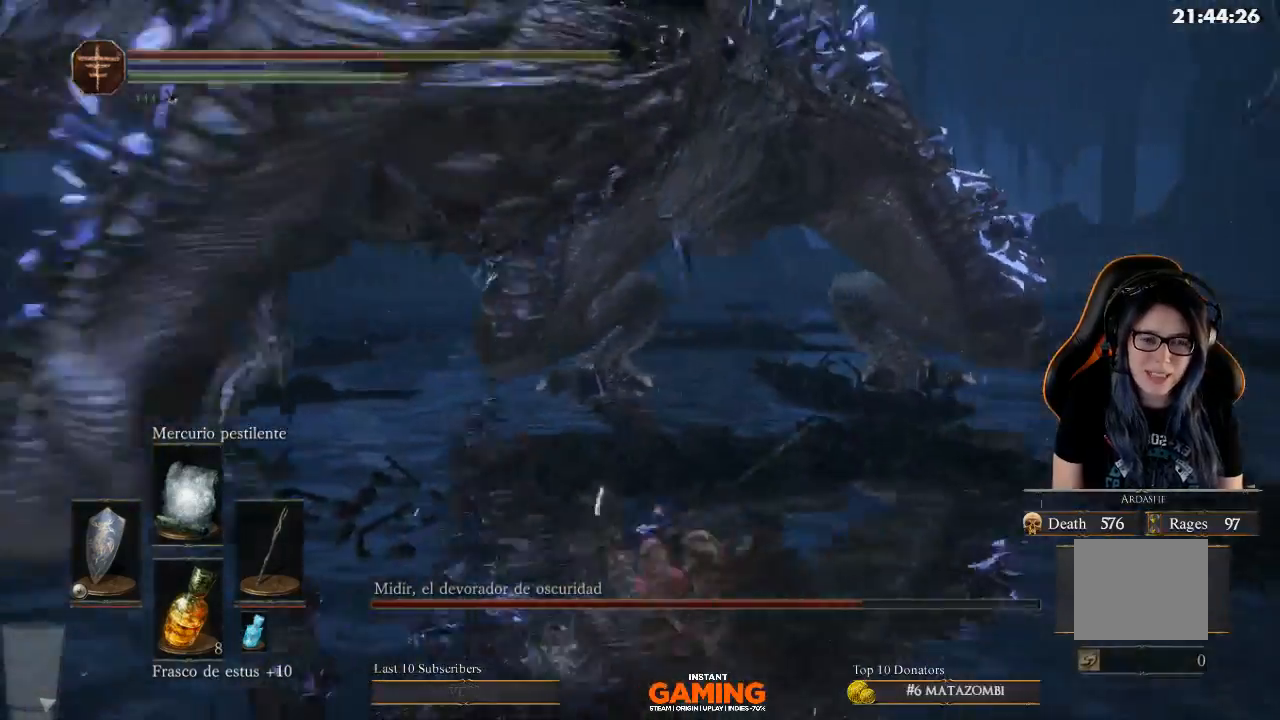
{"buttons": [], "left_stick": "up", "right_stick": "center", "events": [[233, "left_stick", "up-right"], [367, "left_stick", "up"]]}
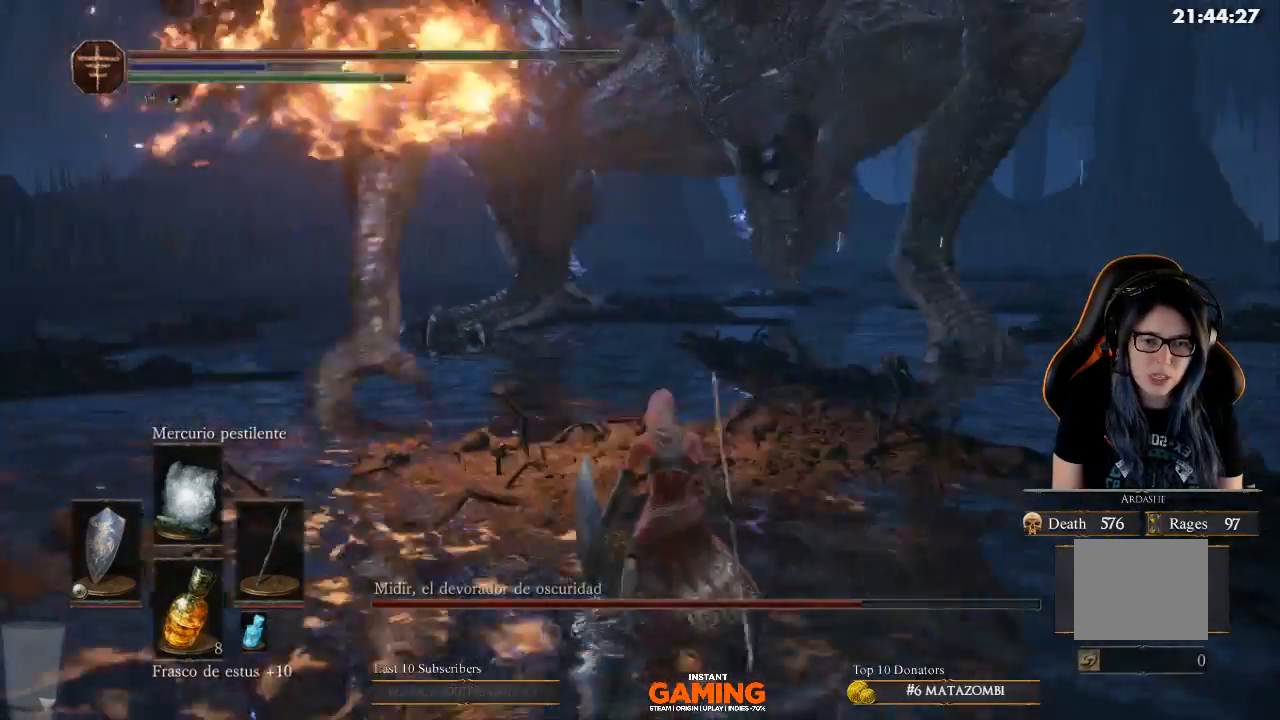
{"buttons": [], "left_stick": "up-right", "right_stick": "center", "events": [[433, "left_stick", "up-right"]]}
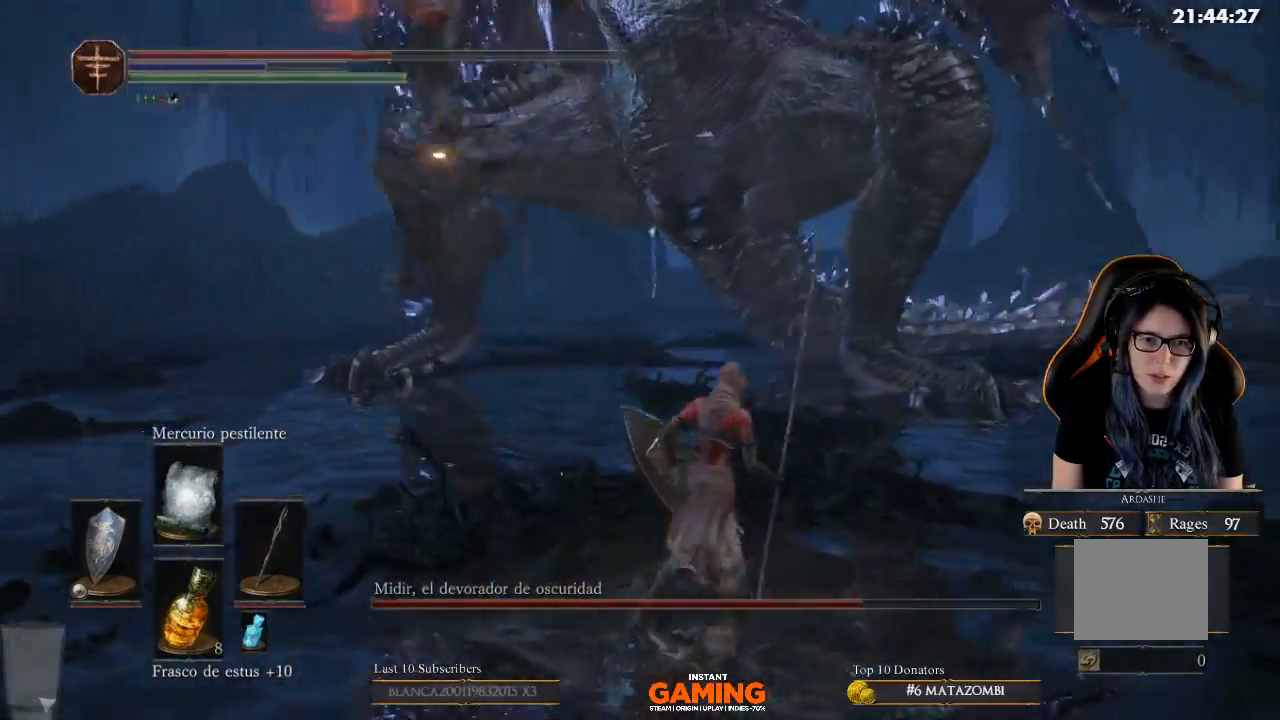
{"buttons": ["B"], "left_stick": "up-right", "right_stick": "center", "events": [[33, "B", "down"], [267, "left_stick", "up"], [400, "left_stick", "up-right"]]}